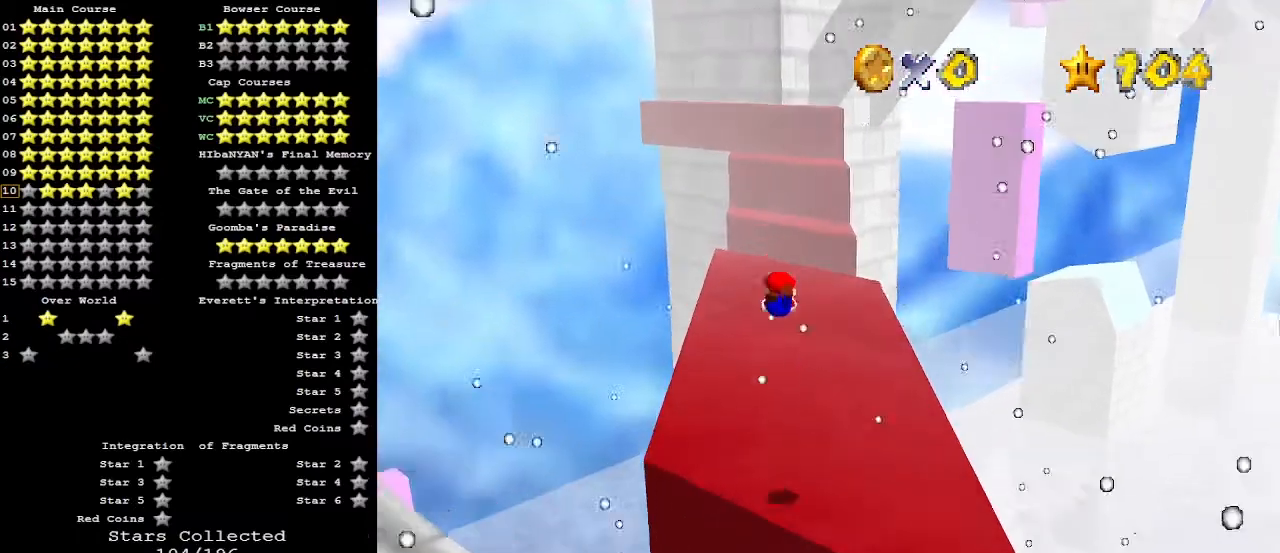
Gameplay with a controller (Nintendo layout); each line is a JSON object with the inputs held at the frame after it. "events" lists button and stick changes between this image and that frame as [ms after this image, input, new state], when the widget could be followed in between. Not read: L3 R3.
{"buttons": ["A"], "left_stick": "up", "events": [[433, "A", "down"]]}
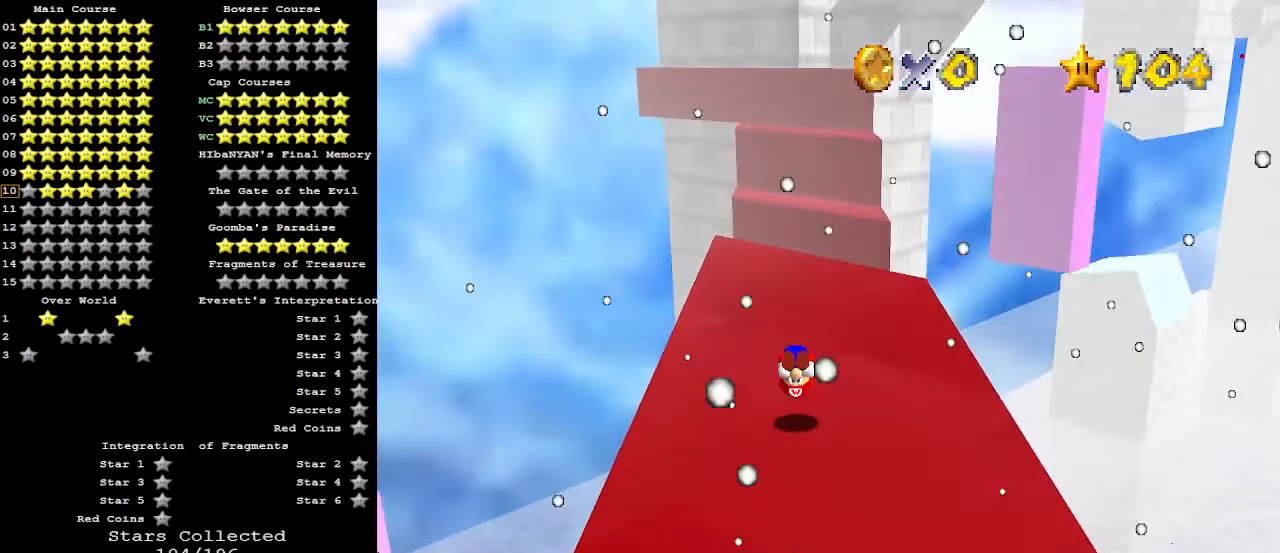
{"buttons": ["A", "B"], "left_stick": "up-right", "events": [[433, "B", "down"], [500, "left_stick", "up-right"]]}
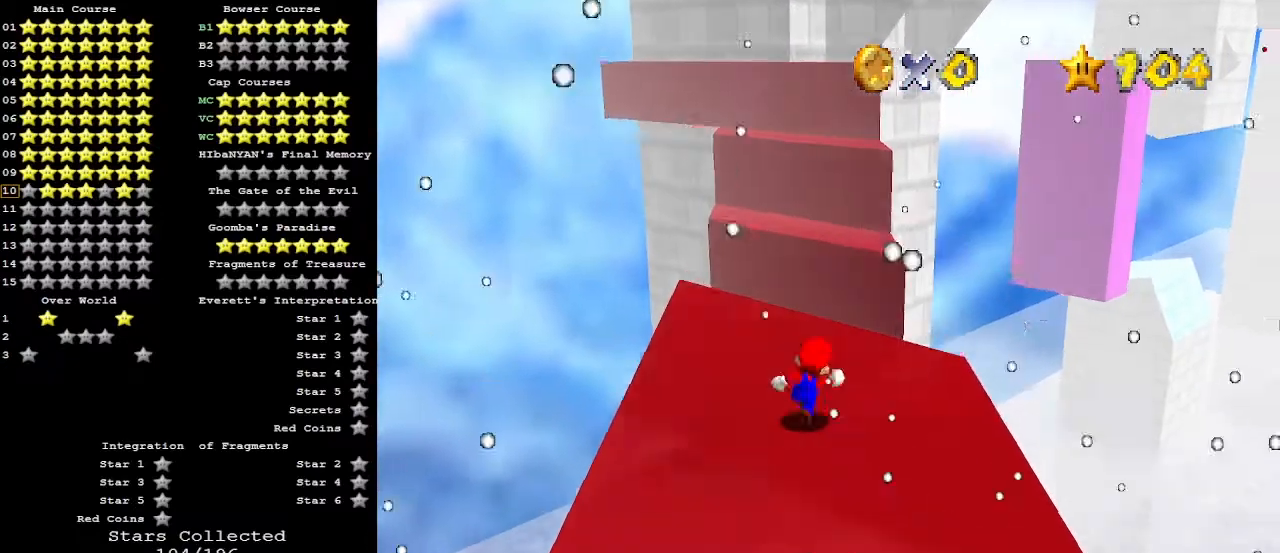
{"buttons": [], "left_stick": "left", "events": [[33, "B", "up"], [67, "A", "up"], [100, "C_RIGHT", "down"], [167, "left_stick", "up"], [200, "C_RIGHT", "up"], [300, "left_stick", "left"]]}
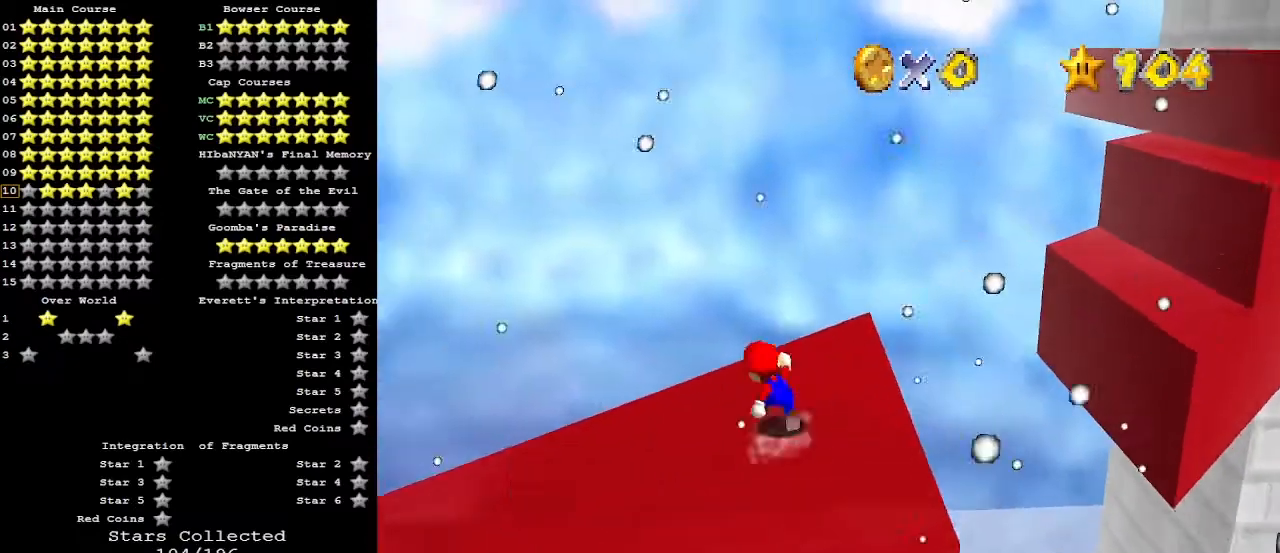
{"buttons": [], "left_stick": "up-right", "events": [[133, "left_stick", "down"], [400, "left_stick", "up-right"]]}
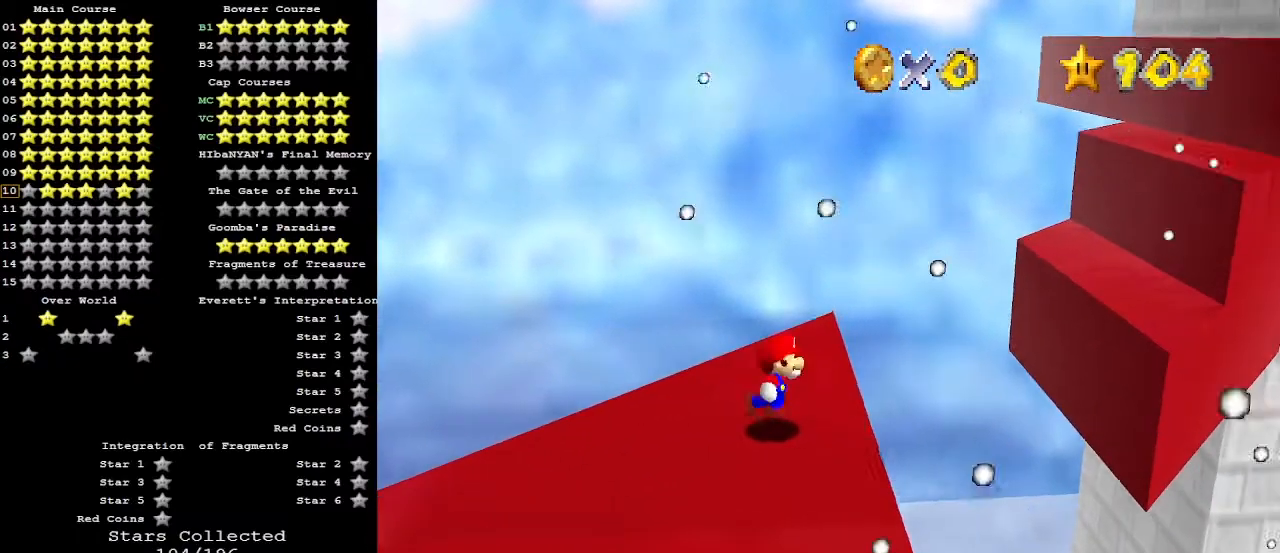
{"buttons": ["A", "Z"], "left_stick": "up-right", "events": [[267, "Z", "down"], [300, "A", "down"]]}
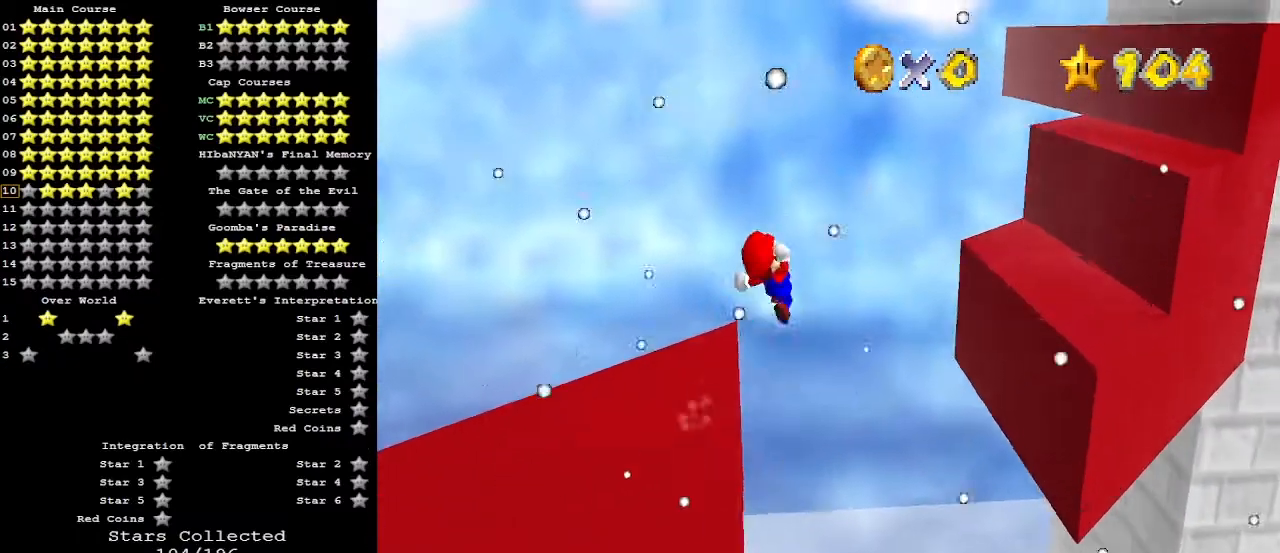
{"buttons": ["C_DOWN"], "left_stick": "down", "events": [[33, "A", "up"], [100, "Z", "up"], [200, "left_stick", "right"], [433, "left_stick", "down"], [467, "C_DOWN", "down"]]}
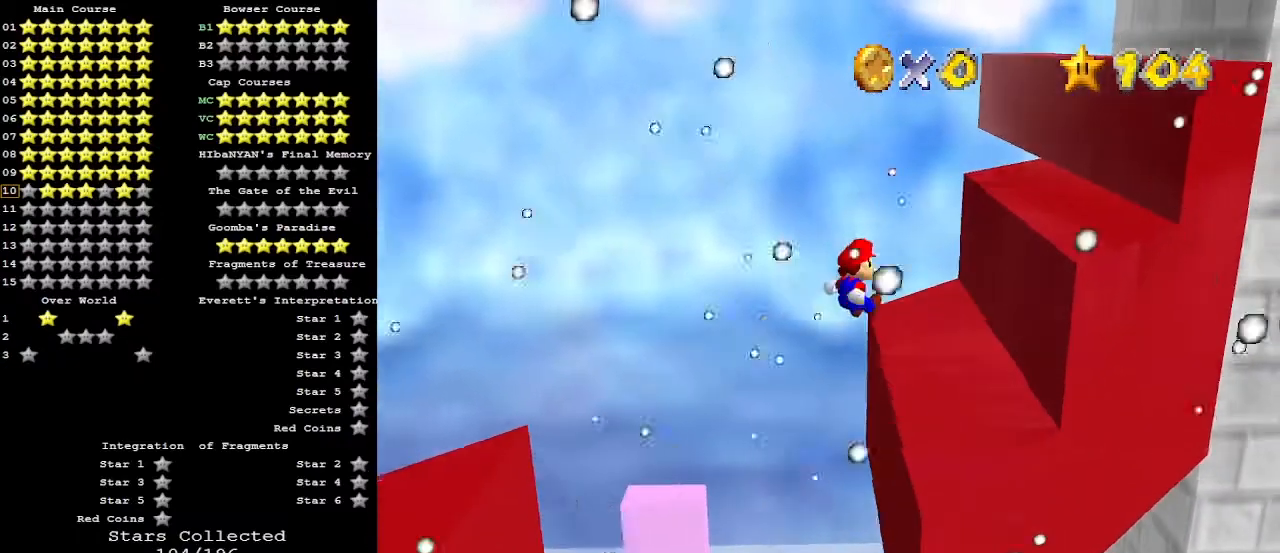
{"buttons": [], "left_stick": "center", "events": [[133, "C_DOWN", "up"], [367, "left_stick", "center"]]}
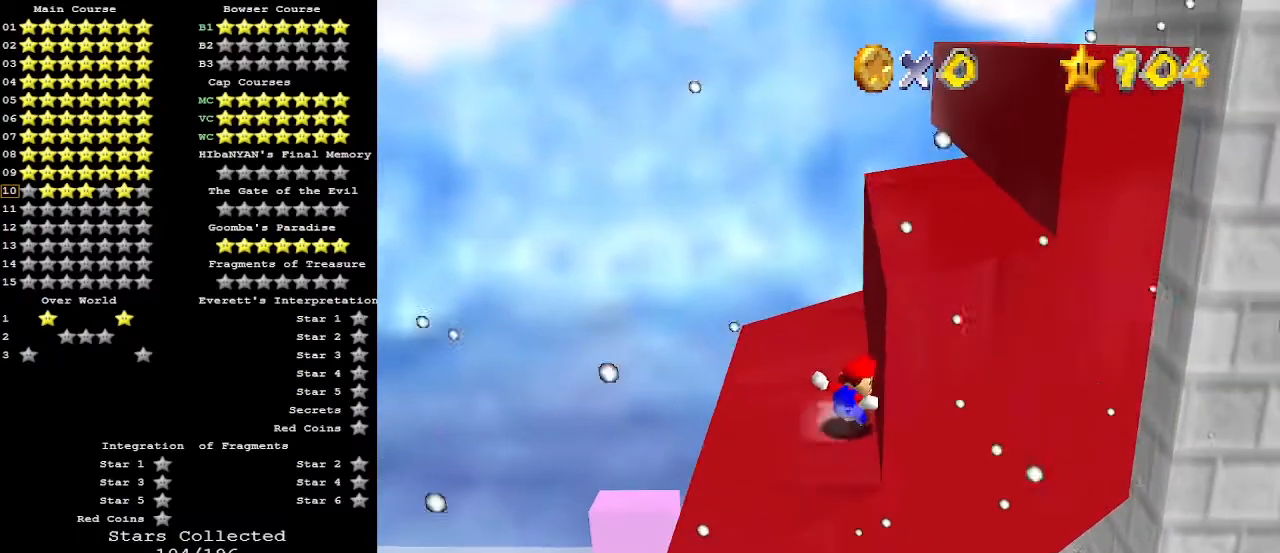
{"buttons": ["A", "B"], "left_stick": "right", "events": [[33, "left_stick", "up"], [133, "A", "down"], [367, "left_stick", "up-right"], [467, "left_stick", "right"], [500, "B", "down"]]}
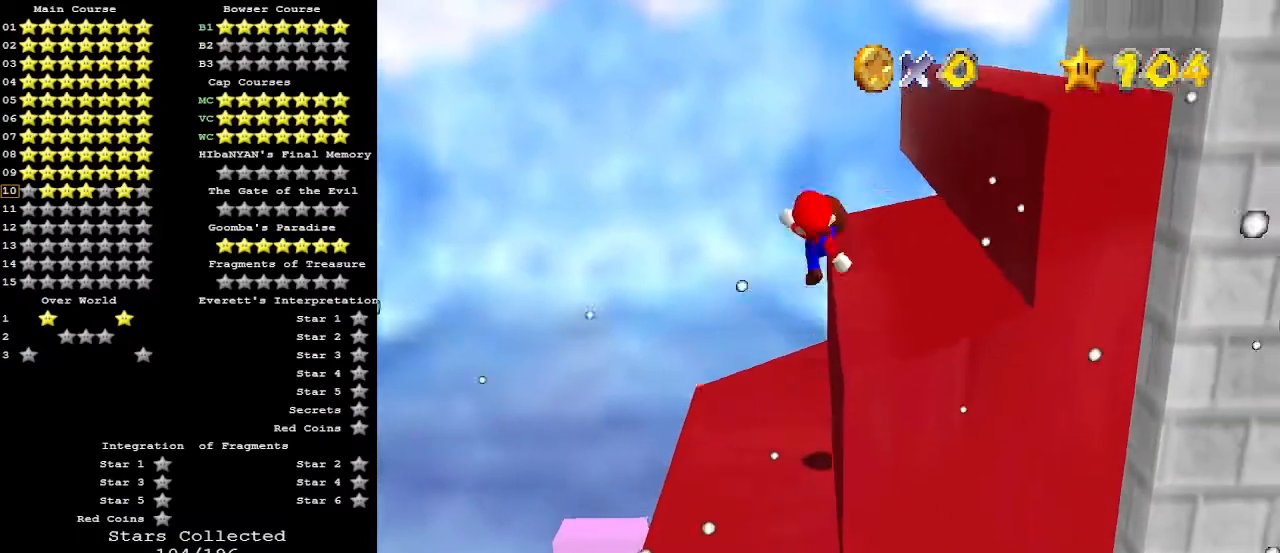
{"buttons": ["A"], "left_stick": "up-right", "events": [[200, "A", "up"], [200, "B", "up"], [333, "left_stick", "up-right"], [500, "A", "down"]]}
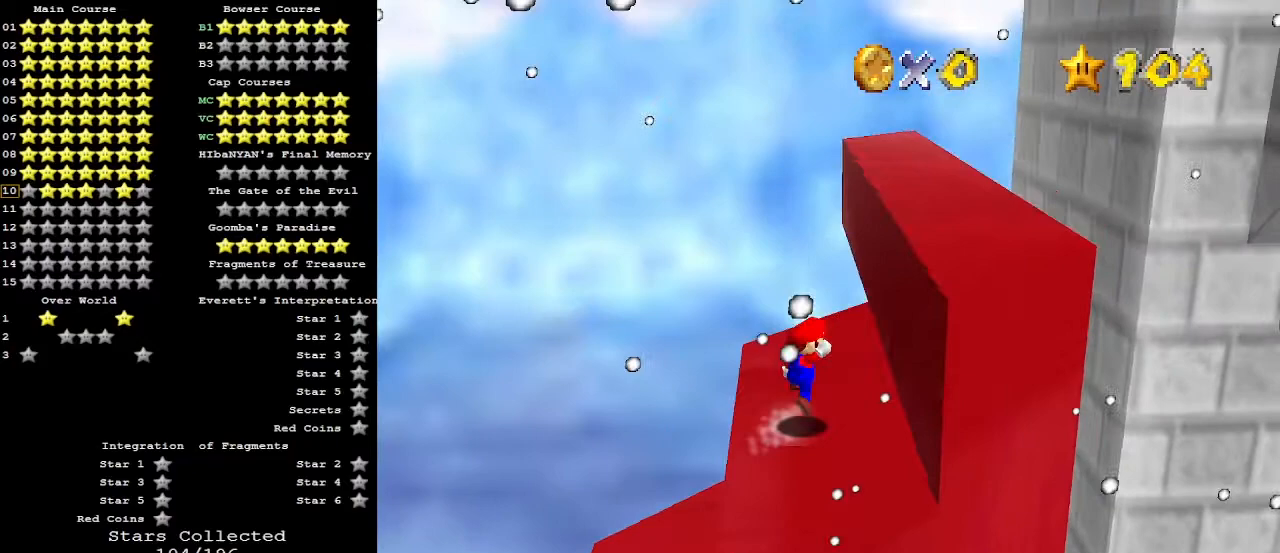
{"buttons": ["A"], "left_stick": "up-right", "events": [[100, "A", "up"], [500, "A", "down"]]}
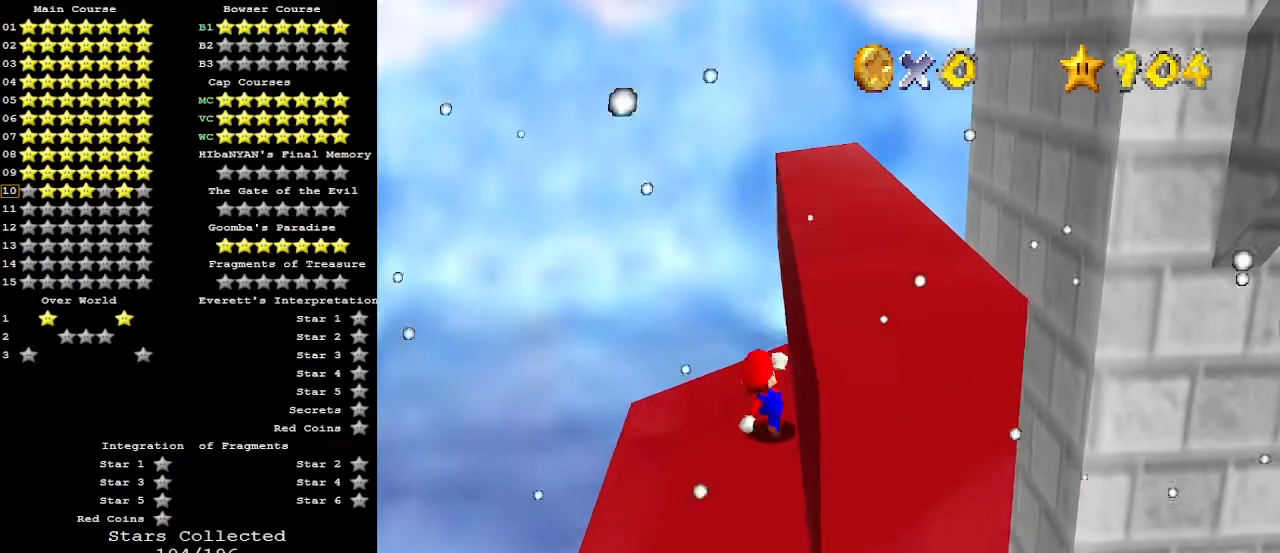
{"buttons": [], "left_stick": "up-right", "events": [[67, "left_stick", "up"], [133, "A", "up"], [167, "A", "down"], [267, "left_stick", "up-right"], [333, "A", "up"]]}
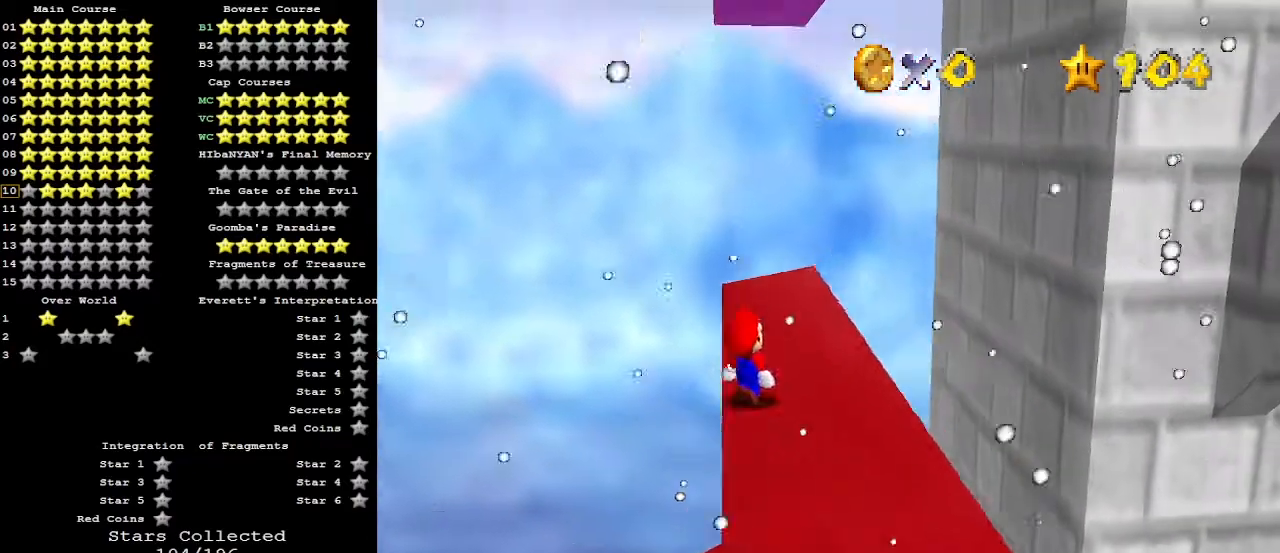
{"buttons": ["A"], "left_stick": "up", "events": [[100, "left_stick", "up"], [367, "A", "down"]]}
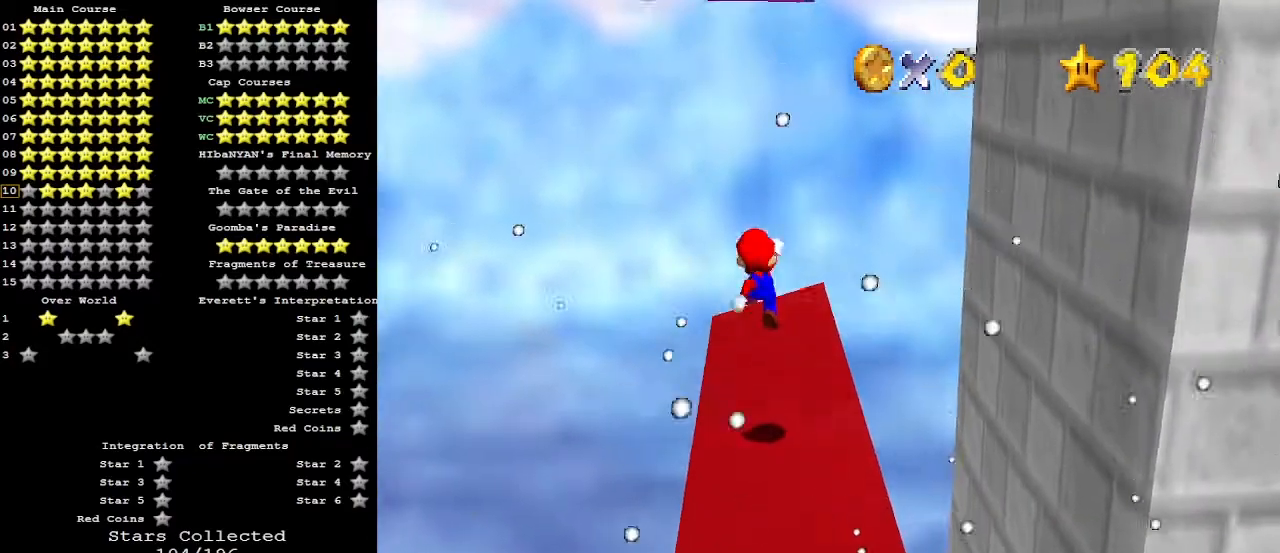
{"buttons": [], "left_stick": "center", "events": [[33, "A", "up"], [133, "left_stick", "down-left"], [433, "left_stick", "center"]]}
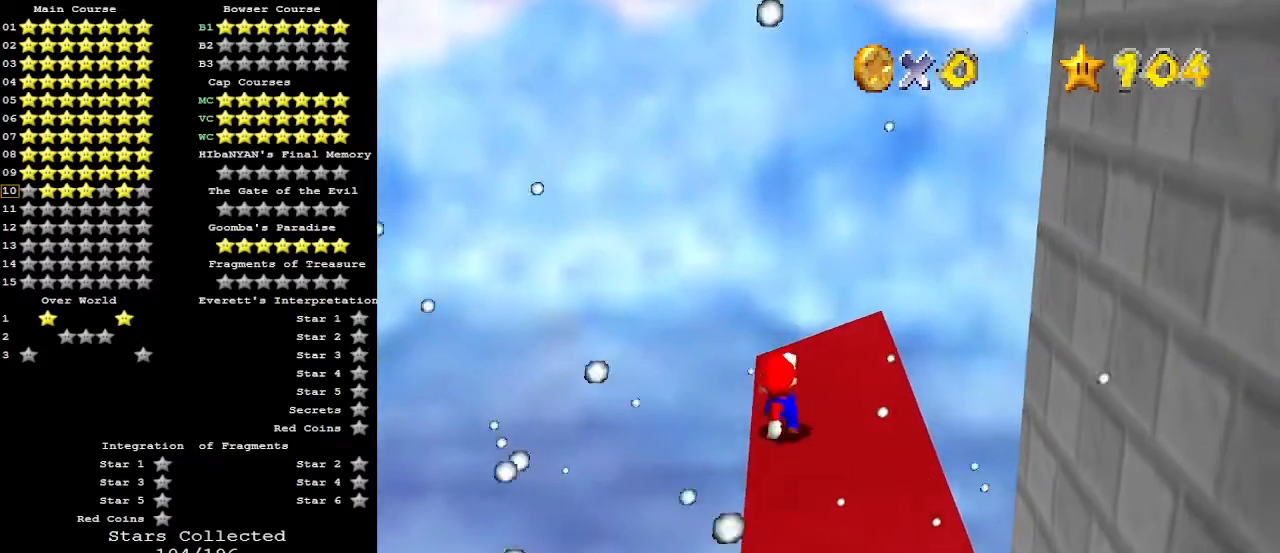
{"buttons": ["A", "B"], "left_stick": "up-left", "events": [[400, "A", "down"], [433, "B", "down"], [433, "left_stick", "up-left"]]}
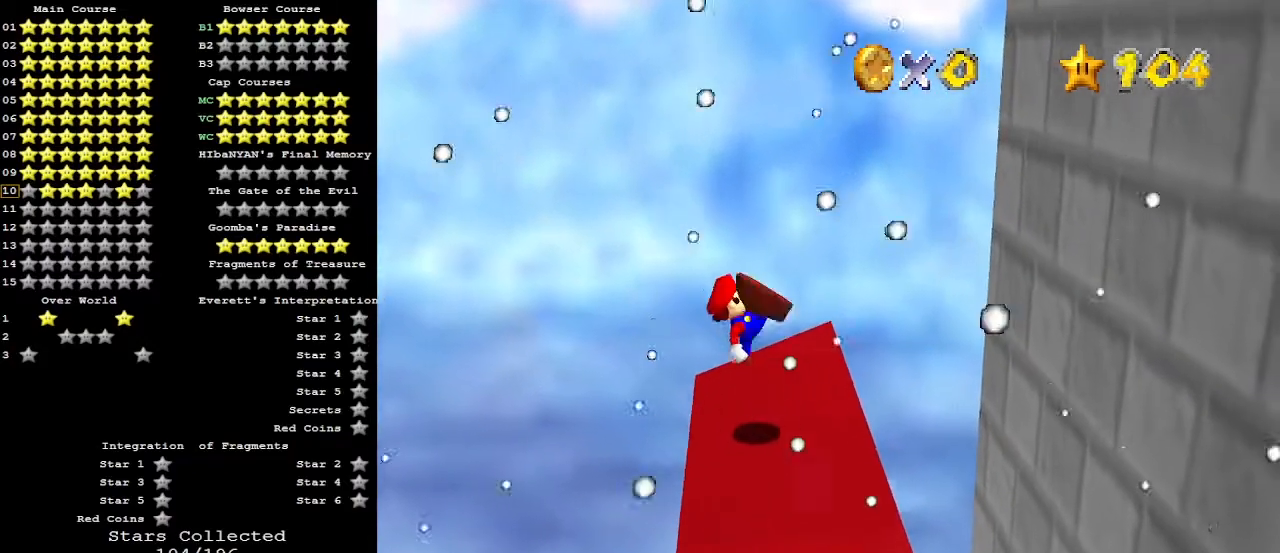
{"buttons": ["A"], "left_stick": "up-right", "events": [[33, "A", "up"], [33, "B", "up"], [267, "left_stick", "up"], [367, "A", "down"], [400, "left_stick", "up-right"]]}
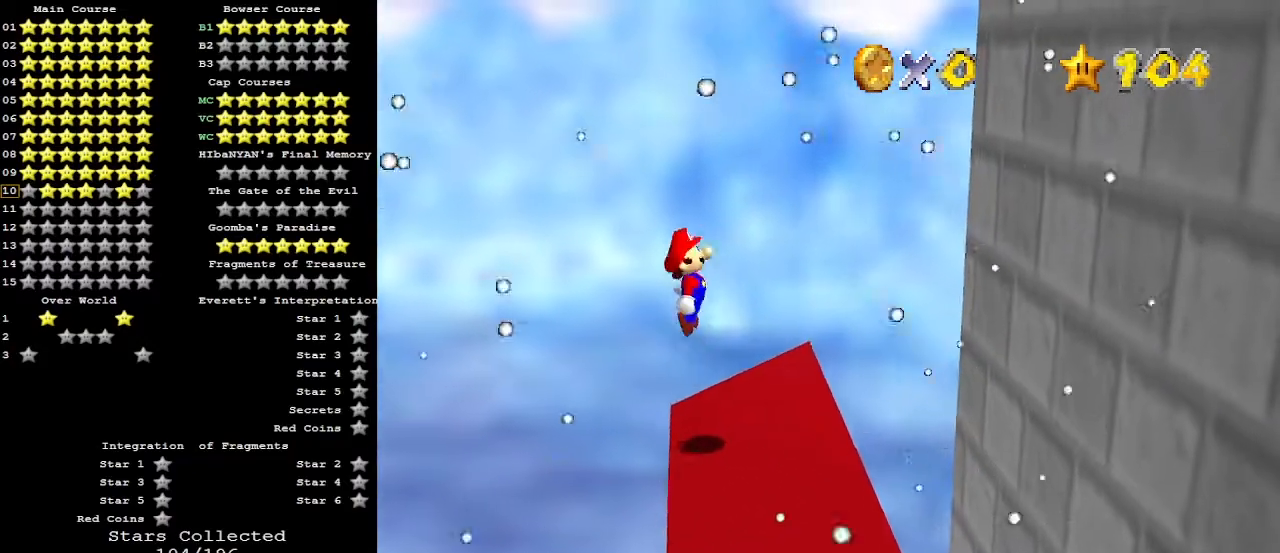
{"buttons": [], "left_stick": "right", "events": [[67, "A", "up"], [333, "left_stick", "right"]]}
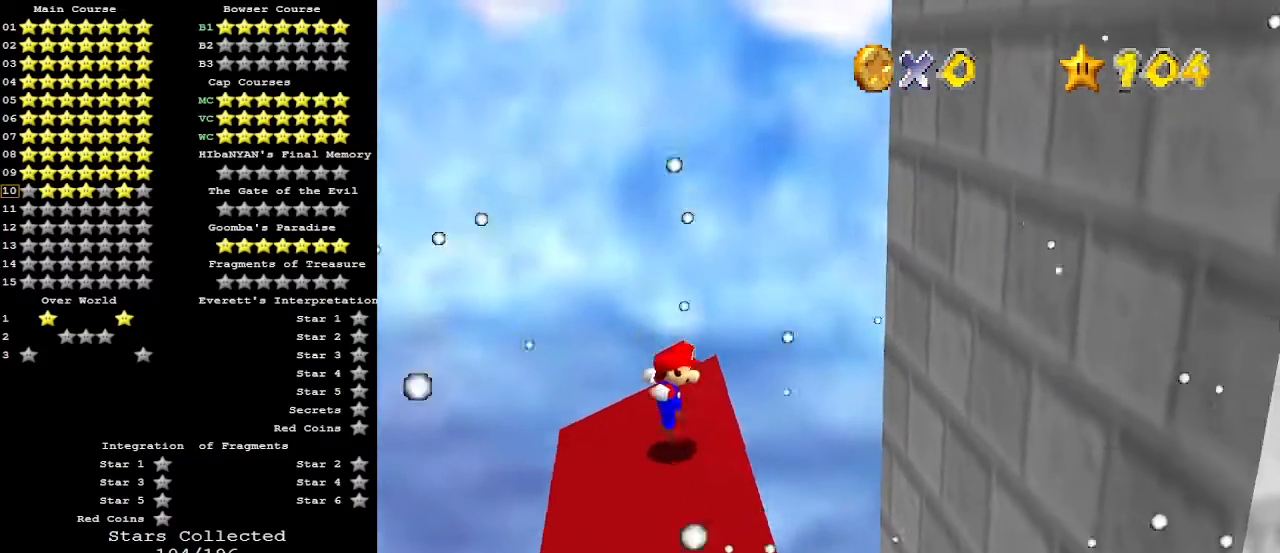
{"buttons": ["A"], "left_stick": "right", "events": [[100, "A", "down"]]}
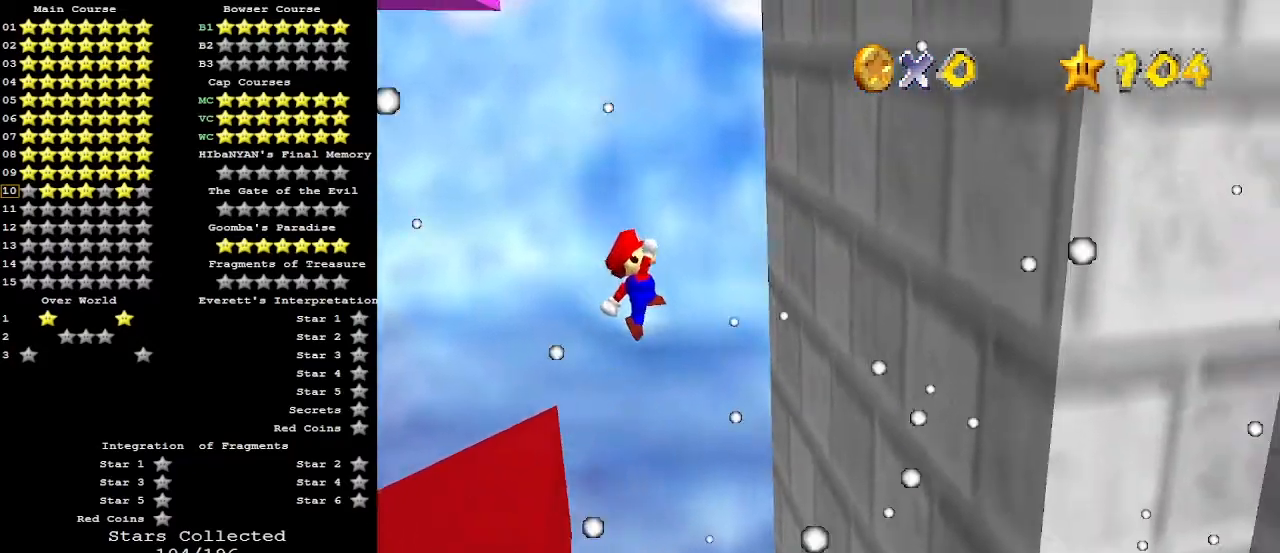
{"buttons": [], "left_stick": "left", "events": [[267, "A", "up"], [433, "left_stick", "center"], [500, "left_stick", "left"]]}
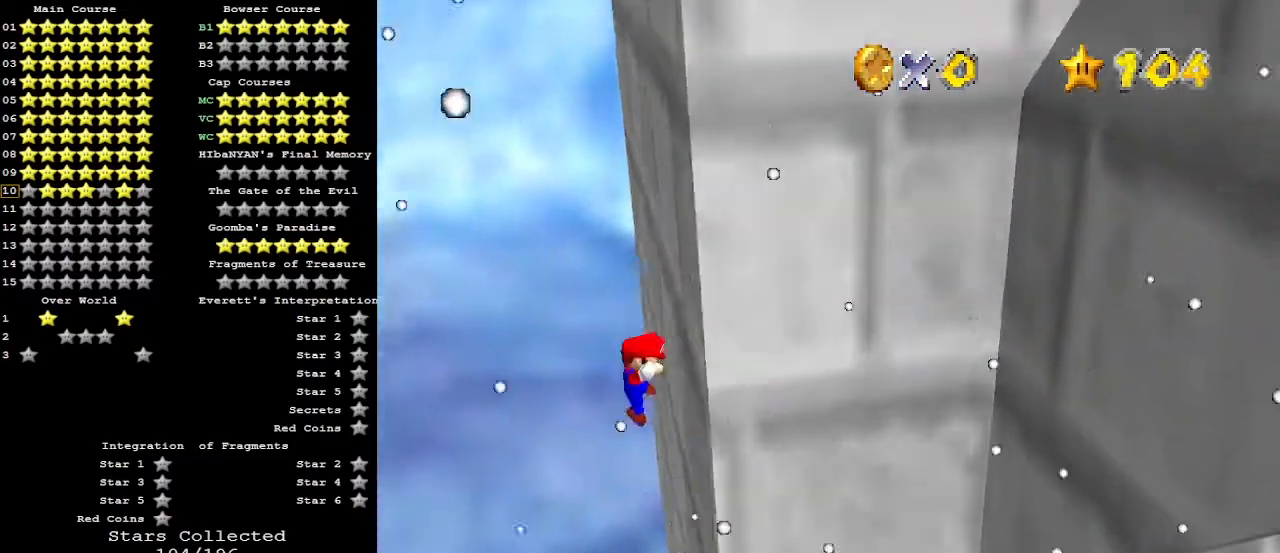
{"buttons": [], "left_stick": "left", "events": [[33, "A", "down"], [133, "C_DOWN", "down"], [267, "A", "up"], [267, "C_DOWN", "up"]]}
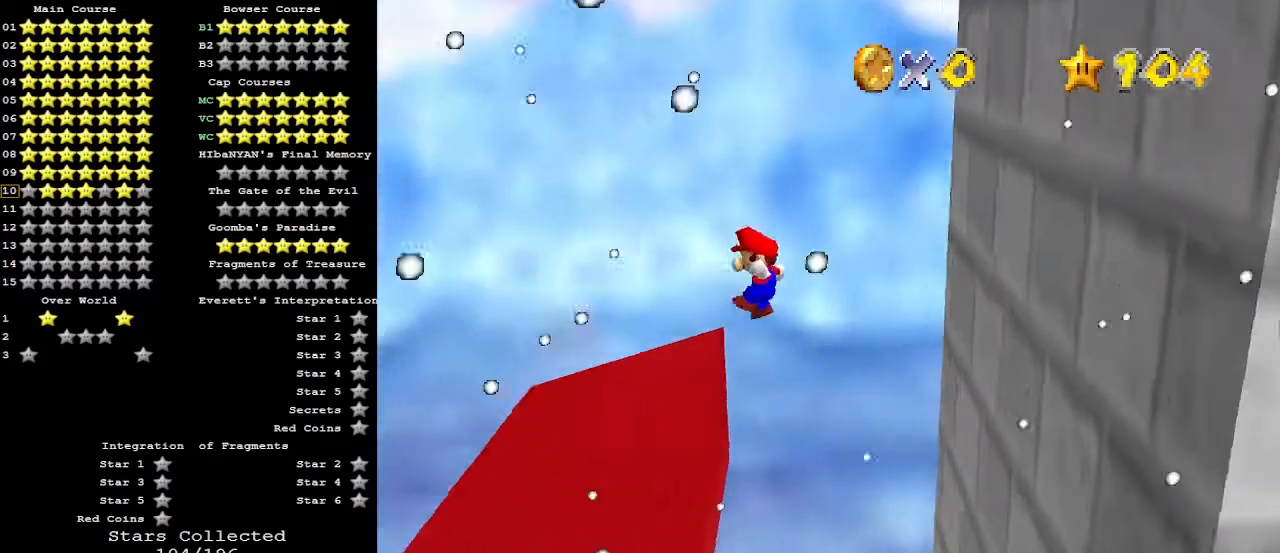
{"buttons": ["A"], "left_stick": "left", "events": [[300, "left_stick", "right"], [433, "A", "down"], [500, "left_stick", "left"]]}
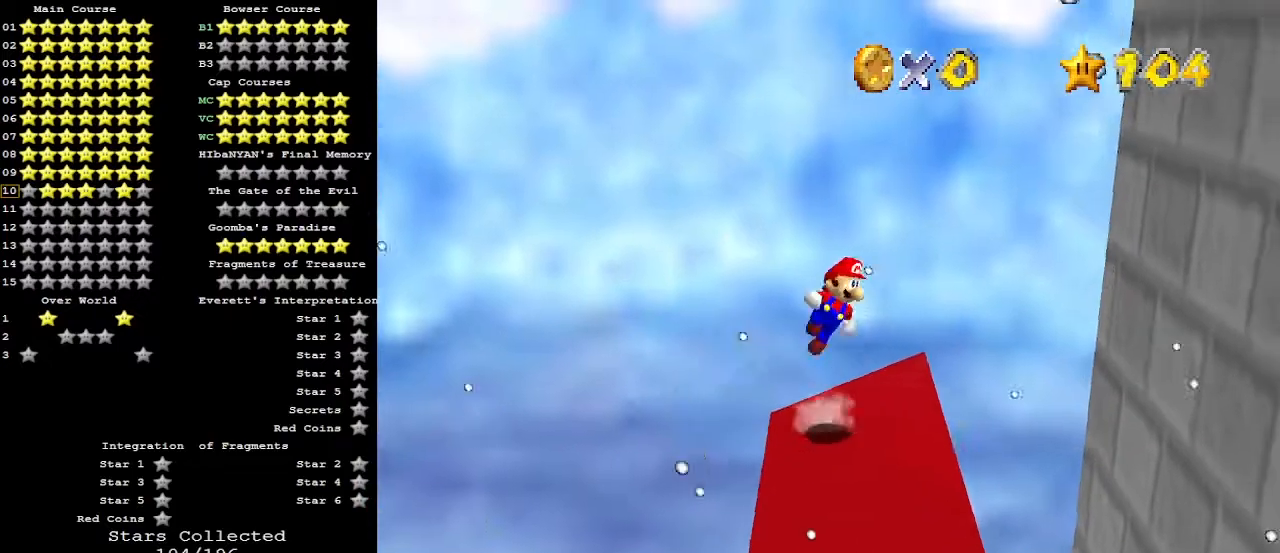
{"buttons": ["A"], "left_stick": "right", "events": [[467, "left_stick", "right"]]}
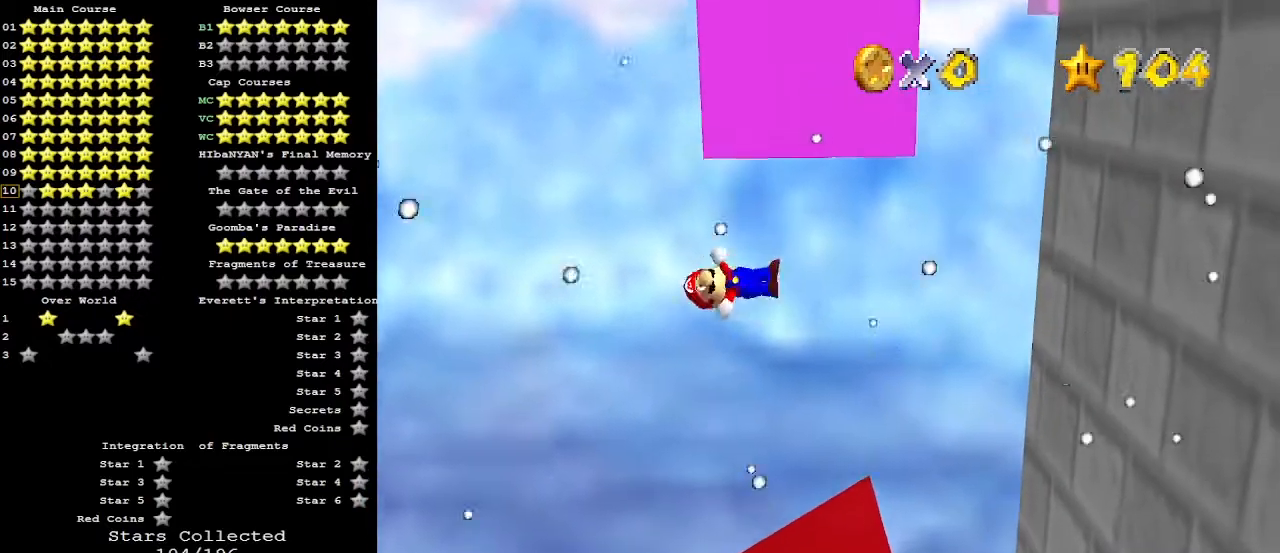
{"buttons": [], "left_stick": "center", "events": [[133, "left_stick", "center"], [200, "A", "up"]]}
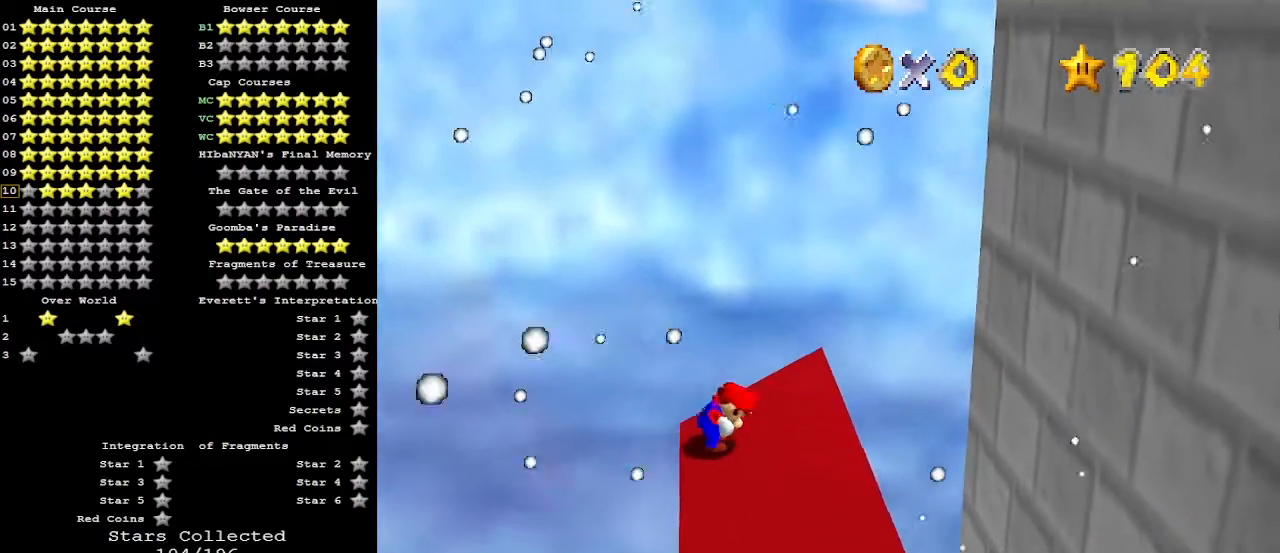
{"buttons": ["A", "B"], "left_stick": "up-right", "events": [[367, "A", "down"], [400, "B", "down"], [500, "left_stick", "up-right"]]}
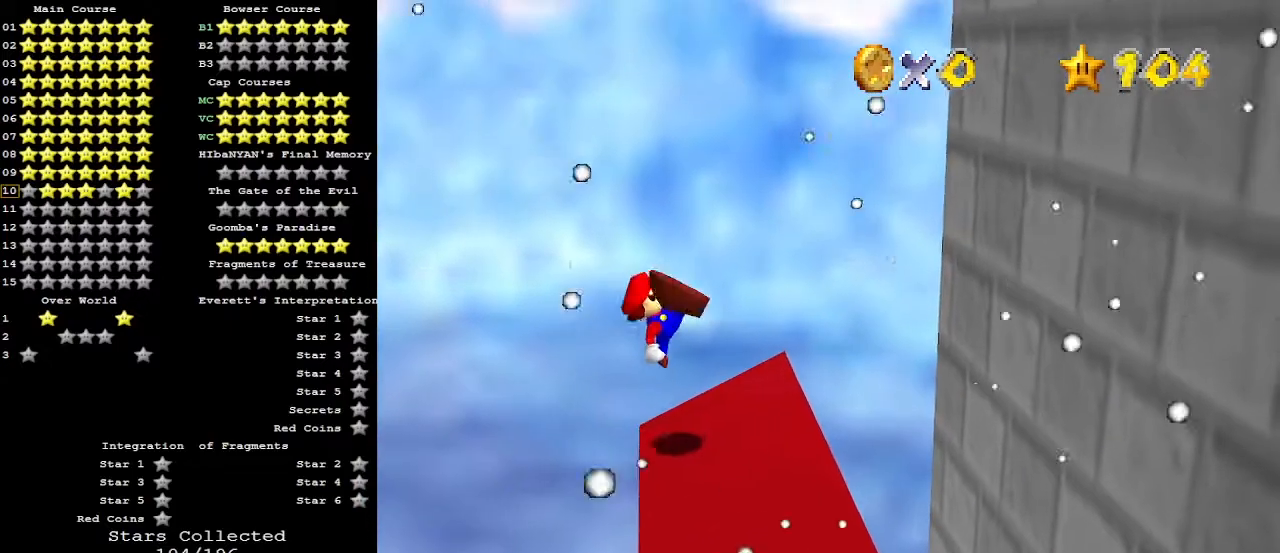
{"buttons": [], "left_stick": "right", "events": [[33, "A", "up"], [33, "B", "up"], [333, "A", "down"], [333, "left_stick", "right"], [433, "A", "up"]]}
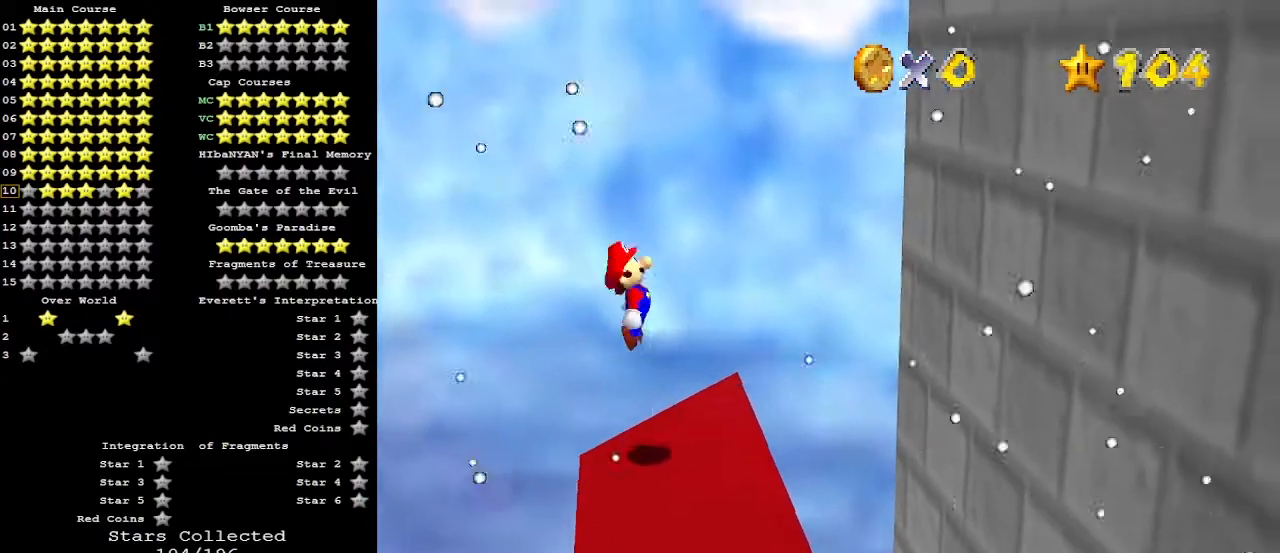
{"buttons": ["A"], "left_stick": "right", "events": [[400, "A", "down"]]}
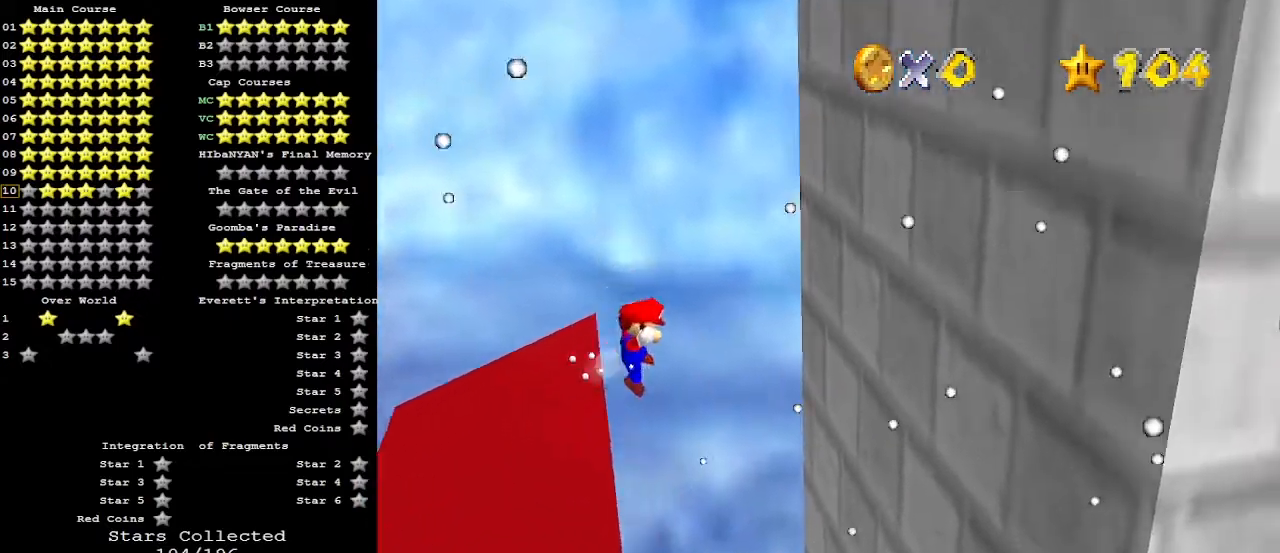
{"buttons": [], "left_stick": "right", "events": [[367, "A", "up"]]}
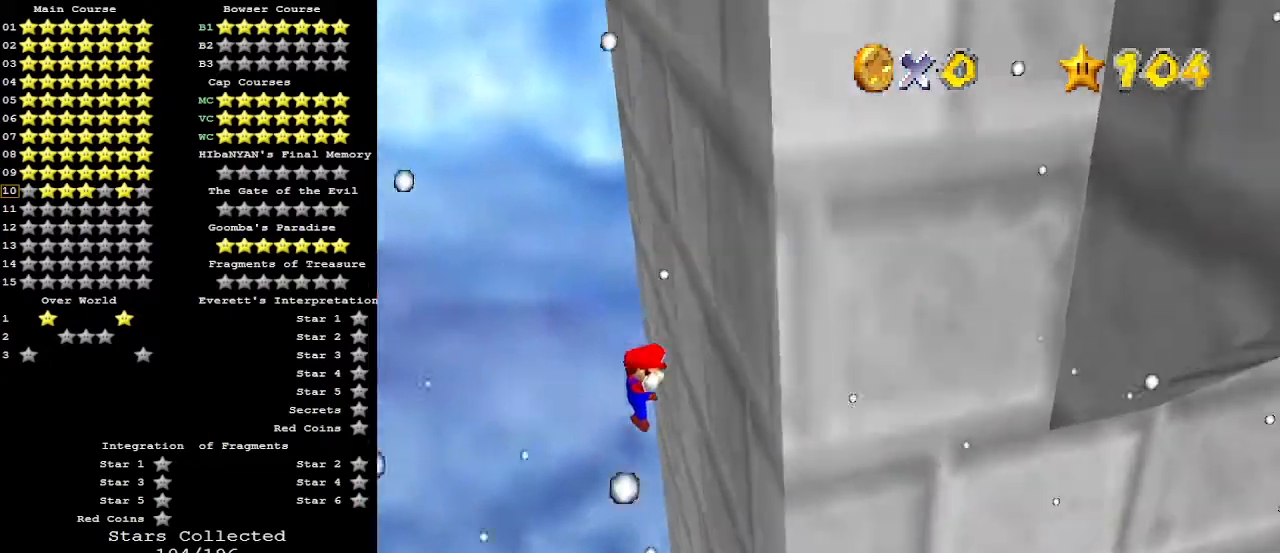
{"buttons": [], "left_stick": "left", "events": [[67, "left_stick", "down"], [100, "A", "down"], [200, "left_stick", "left"], [433, "A", "up"]]}
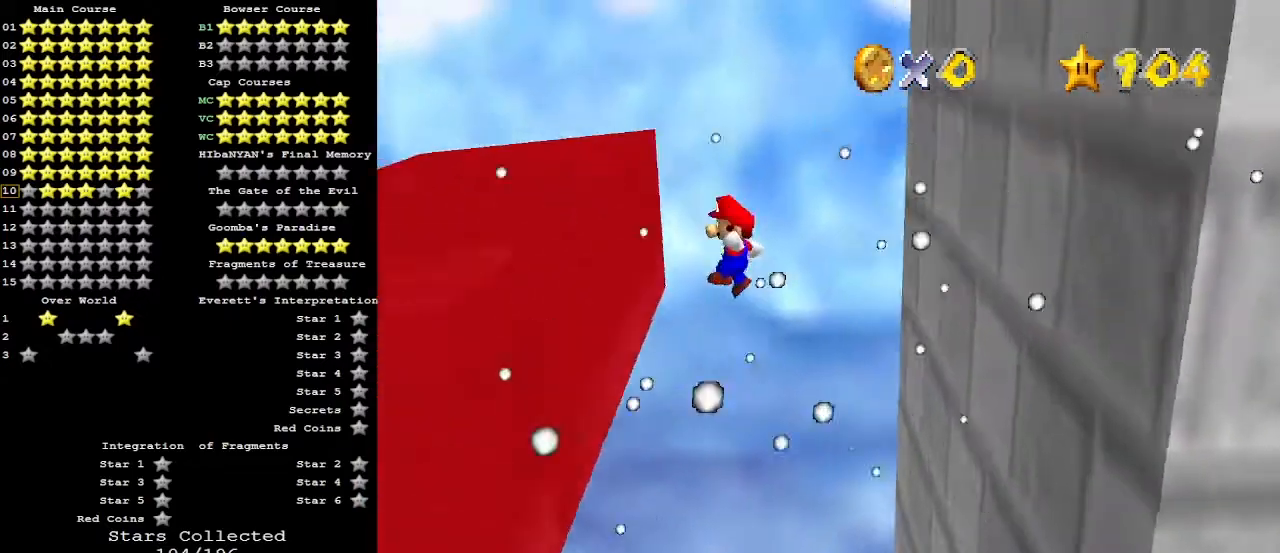
{"buttons": [], "left_stick": "right", "events": [[200, "left_stick", "center"], [267, "A", "down"], [267, "left_stick", "right"], [300, "C_DOWN", "down"], [333, "A", "up"], [400, "C_DOWN", "up"]]}
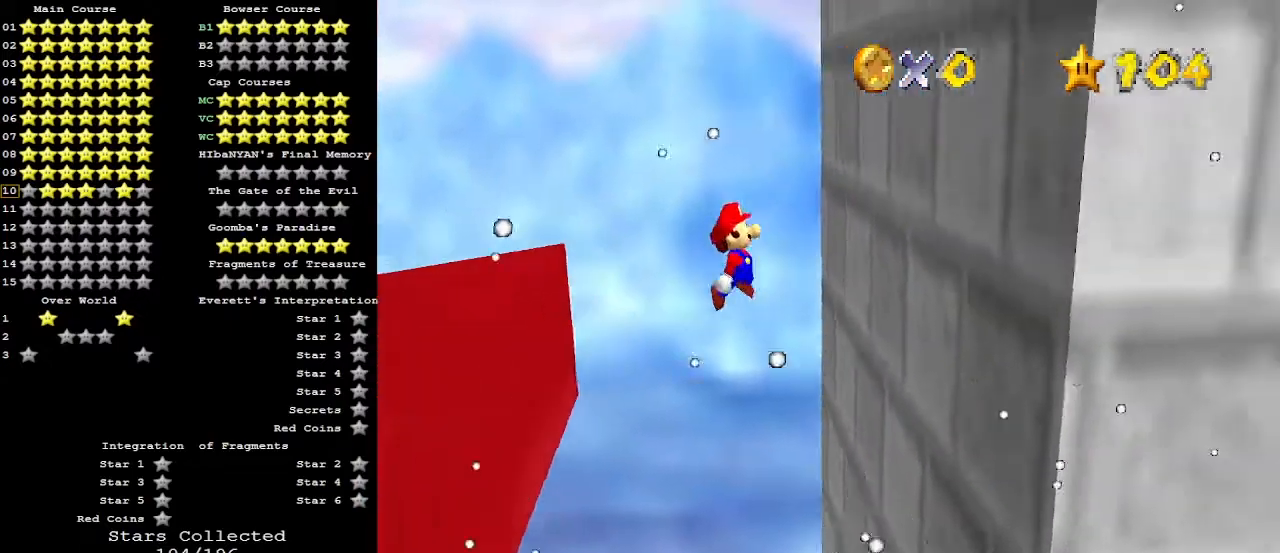
{"buttons": ["A", "C_DOWN"], "left_stick": "left", "events": [[267, "left_stick", "down"], [333, "A", "down"], [367, "left_stick", "left"], [400, "C_DOWN", "down"]]}
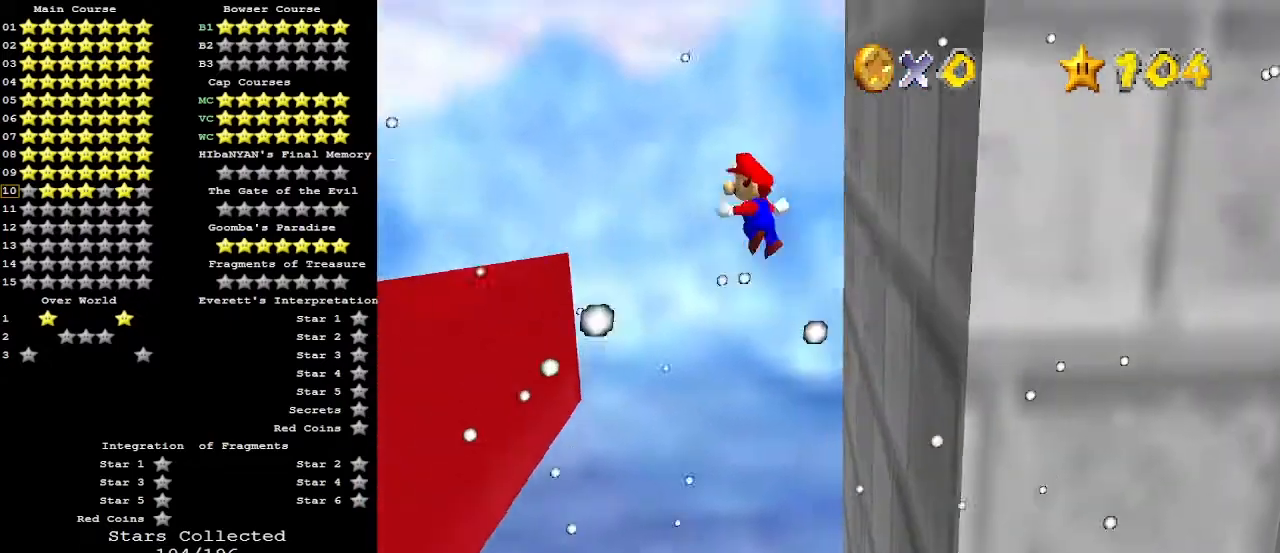
{"buttons": [], "left_stick": "center", "events": [[33, "C_DOWN", "up"], [100, "A", "up"], [267, "left_stick", "center"]]}